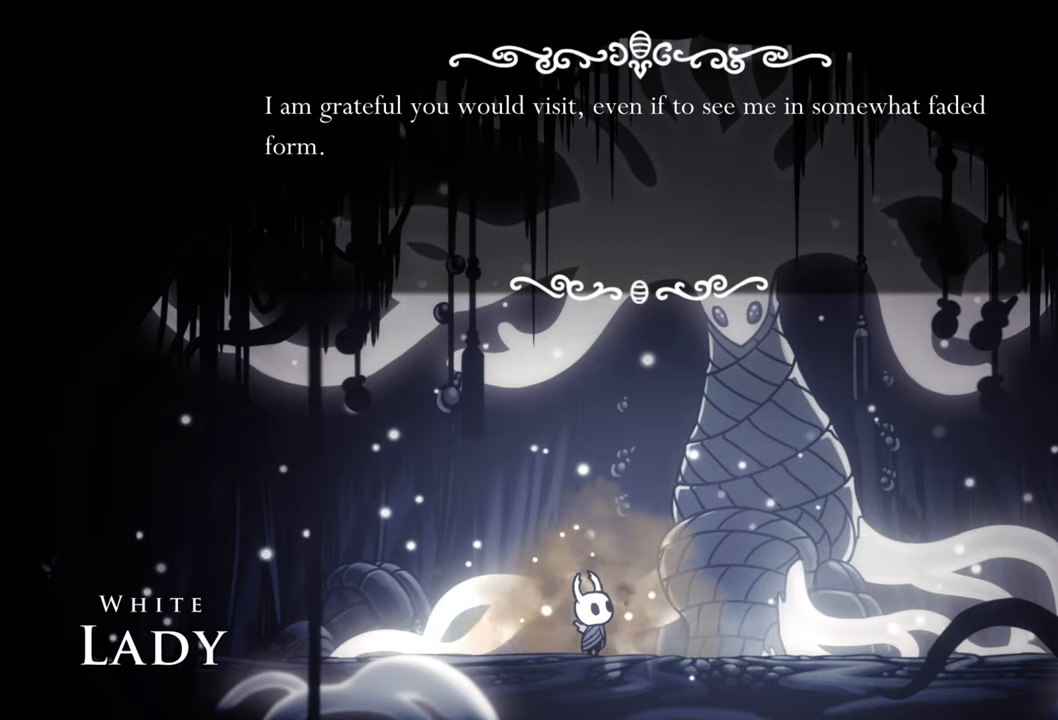
Gameplay with a controller (Xbox layout); each line is a JSON object with the inputs held at the frame after it. "events" lists button and stick changes between this image and that frame as [ms after this image, input, new state], when the widget could be followed in between. Not read: left_stick right_stick.
{"buttons": ["A"], "events": [[480, "A", "down"]]}
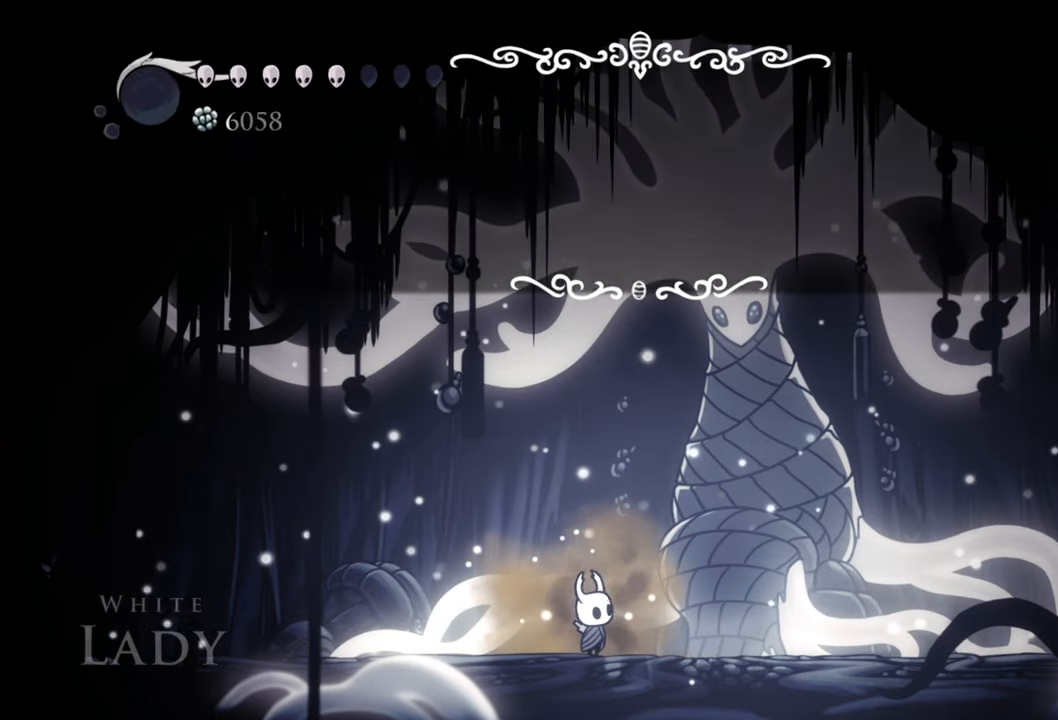
{"buttons": [], "events": [[140, "A", "up"]]}
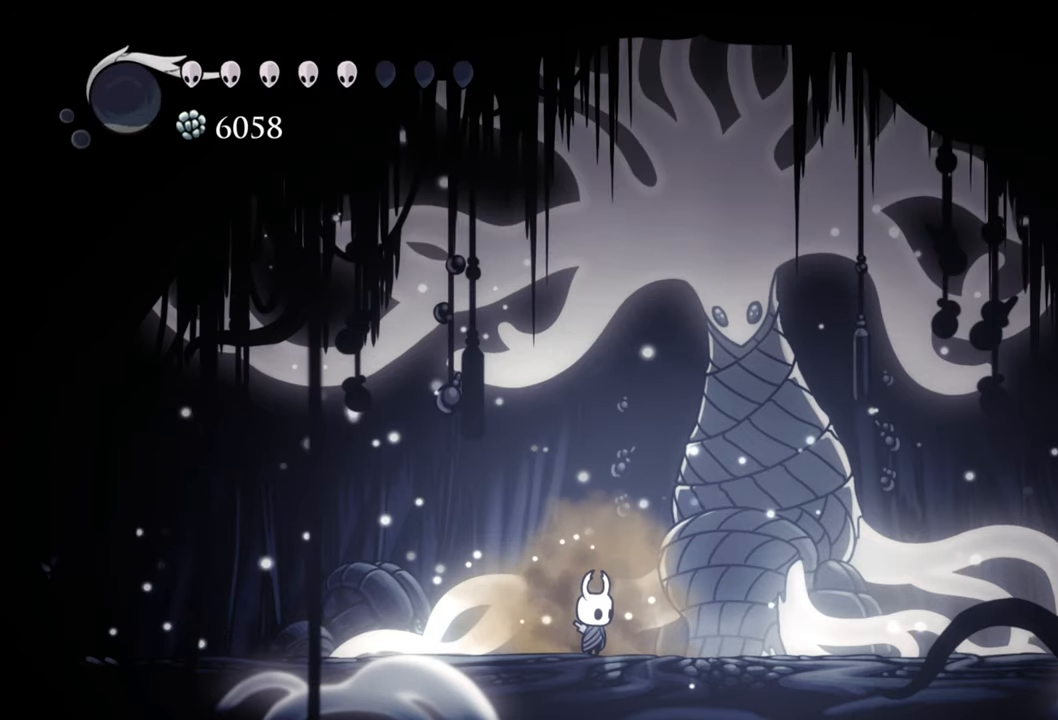
{"buttons": [], "events": []}
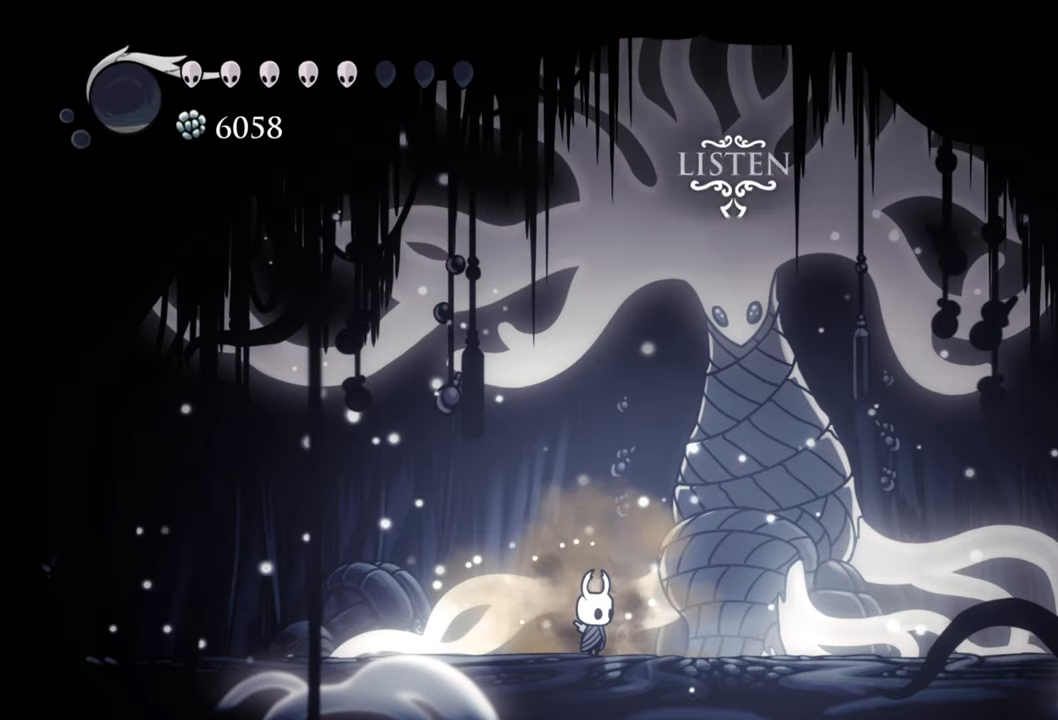
{"buttons": ["DPAD_RIGHT"], "events": [[440, "DPAD_RIGHT", "down"]]}
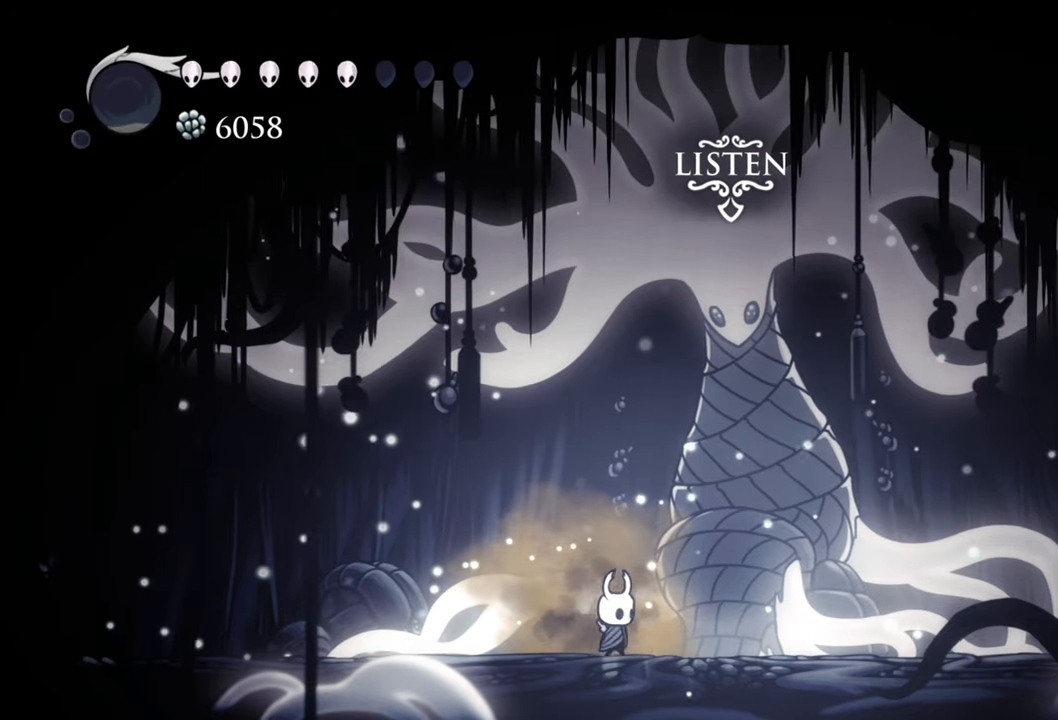
{"buttons": [], "events": [[120, "DPAD_RIGHT", "up"]]}
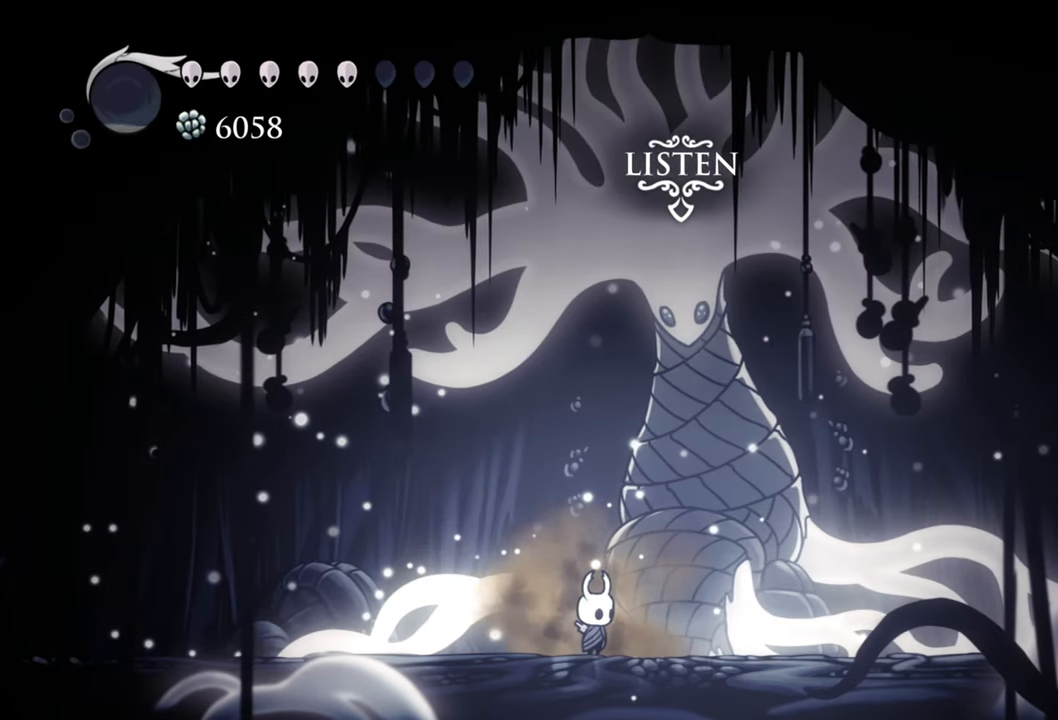
{"buttons": [], "events": []}
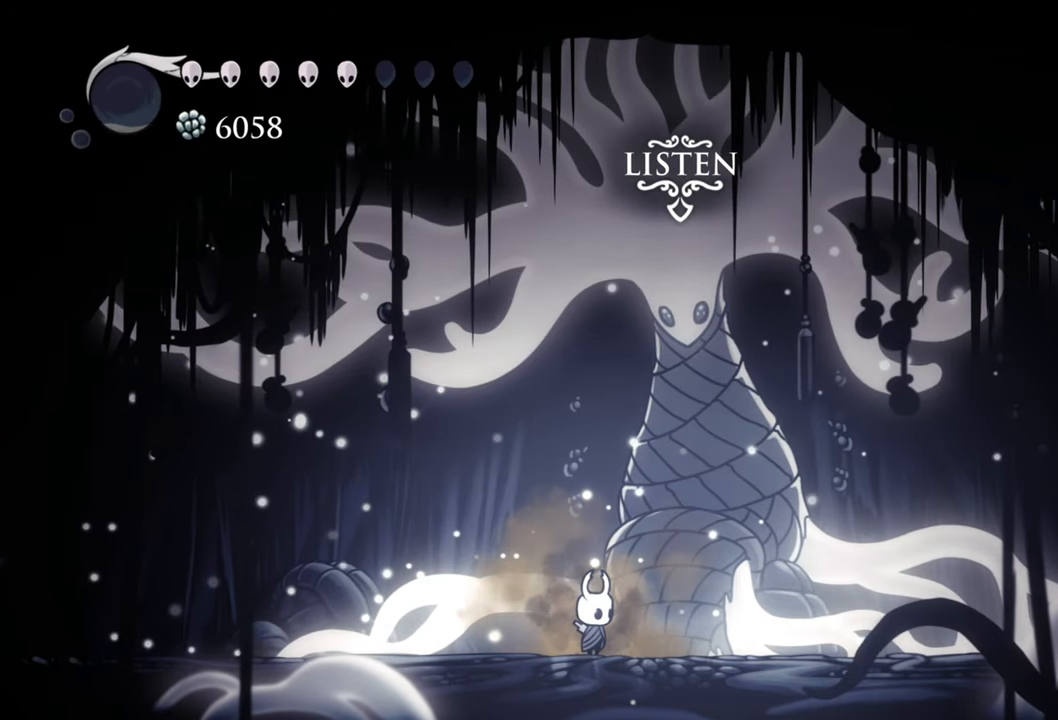
{"buttons": ["DPAD_UP"], "events": [[480, "DPAD_UP", "down"]]}
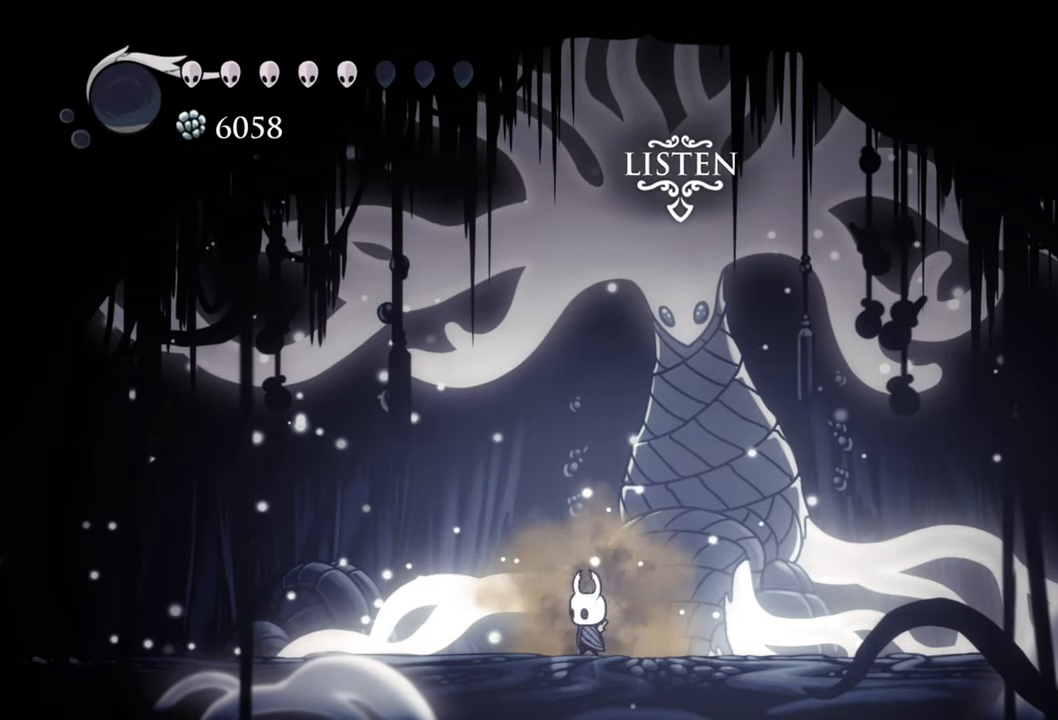
{"buttons": ["R2", "DPAD_LEFT"], "events": [[120, "DPAD_UP", "up"], [300, "DPAD_LEFT", "down"], [380, "R2", "down"]]}
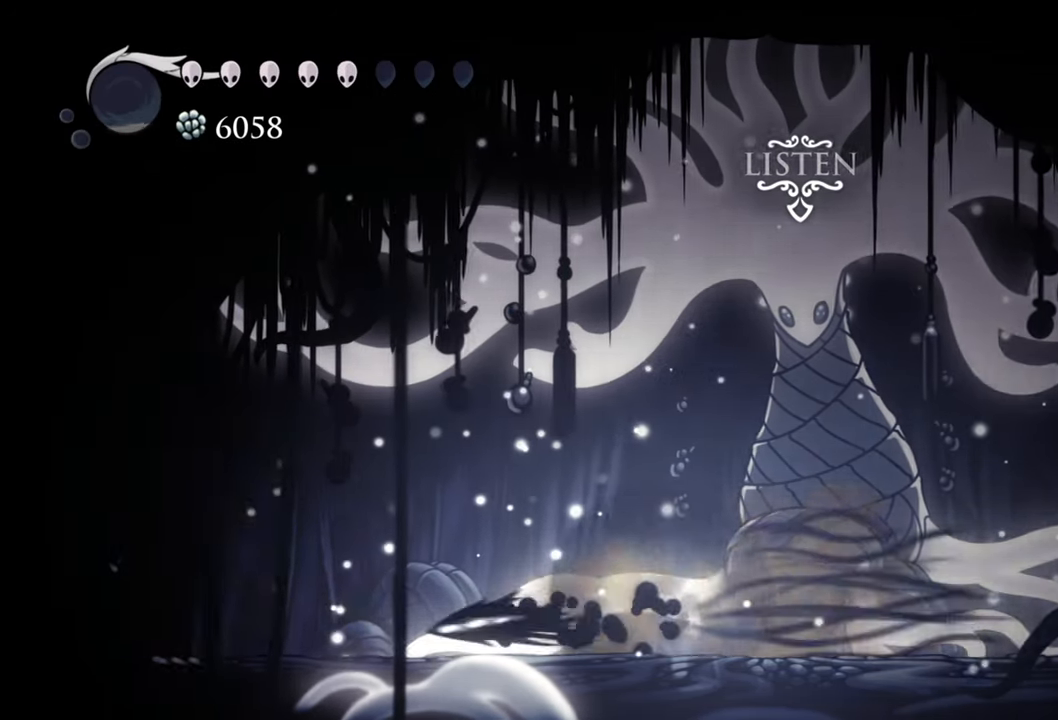
{"buttons": [], "events": [[160, "R2", "up"], [280, "DPAD_LEFT", "up"]]}
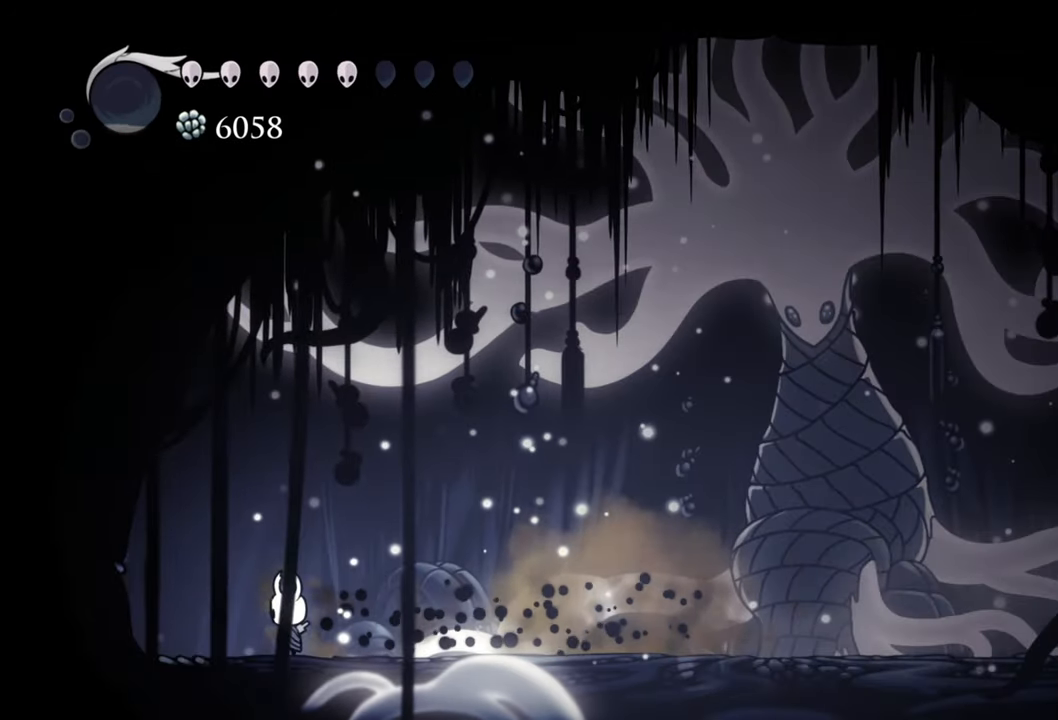
{"buttons": ["DPAD_RIGHT"], "events": [[60, "DPAD_RIGHT", "down"]]}
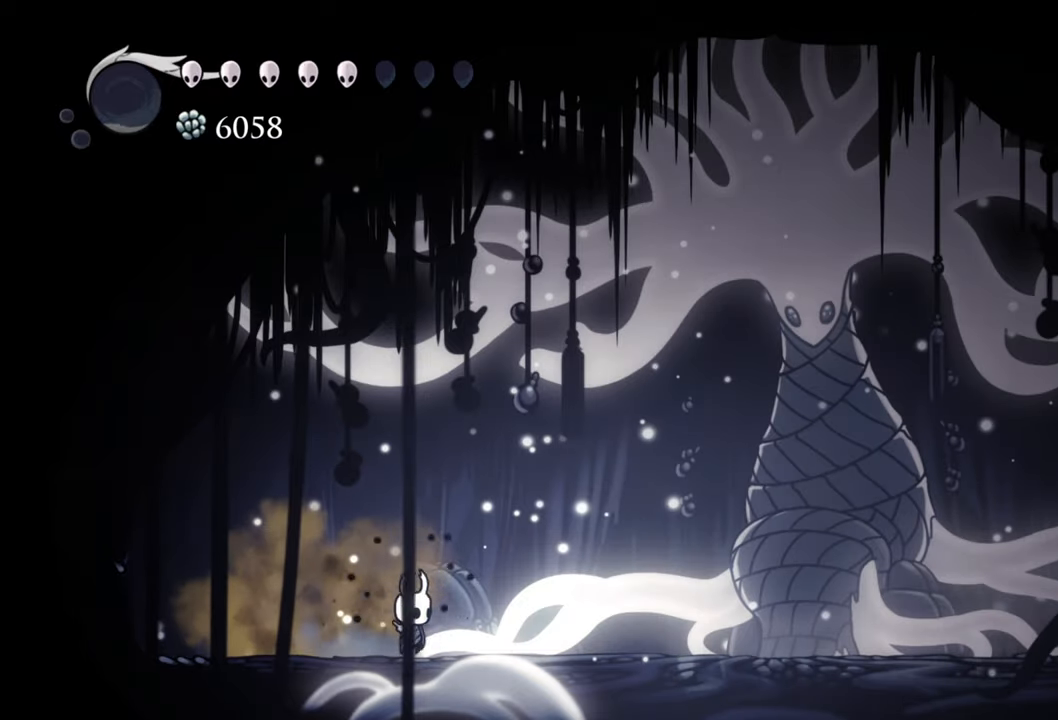
{"buttons": ["R2", "DPAD_RIGHT"], "events": [[160, "A", "down"], [340, "A", "up"], [500, "R2", "down"]]}
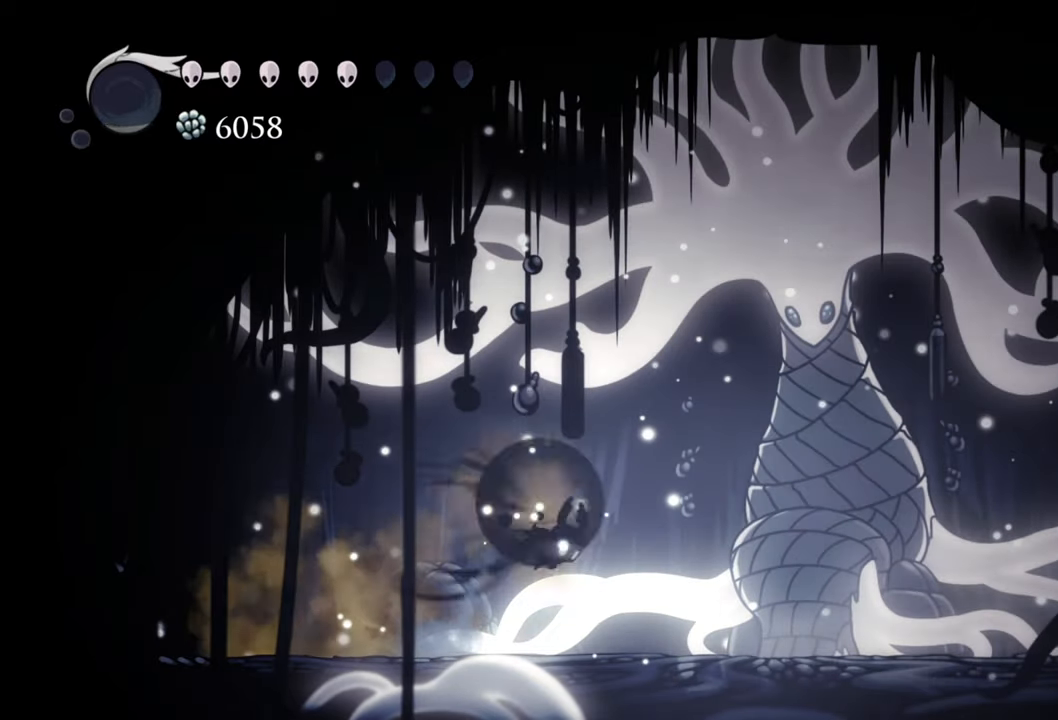
{"buttons": [], "events": [[240, "R2", "up"], [300, "DPAD_RIGHT", "up"]]}
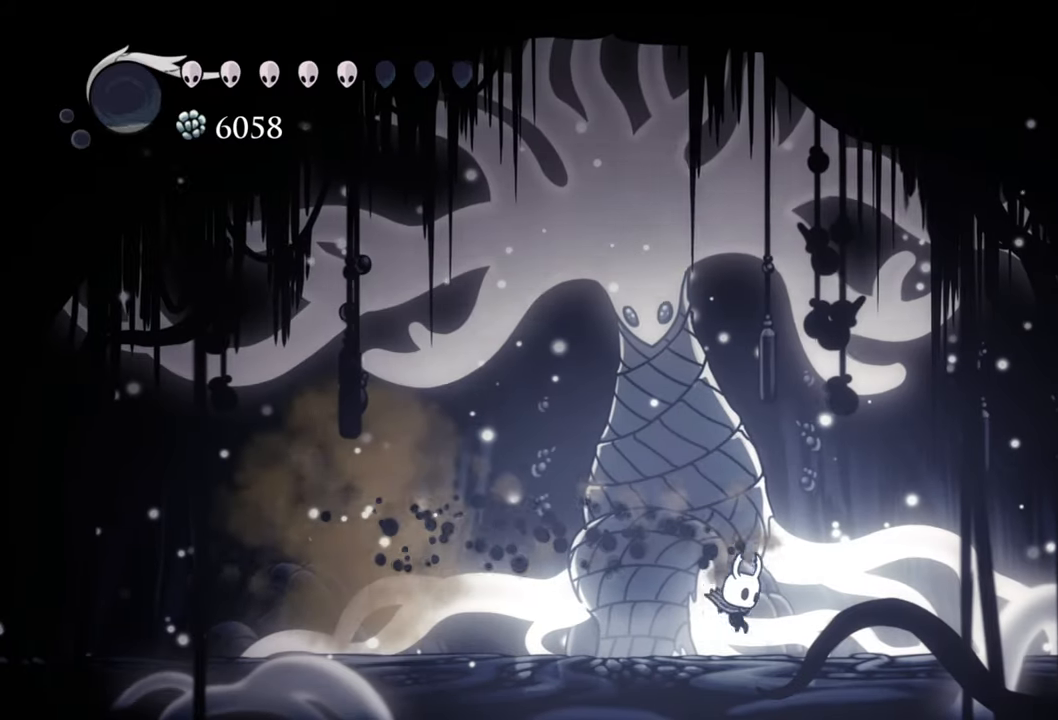
{"buttons": [], "events": [[340, "DPAD_LEFT", "down"], [480, "DPAD_LEFT", "up"]]}
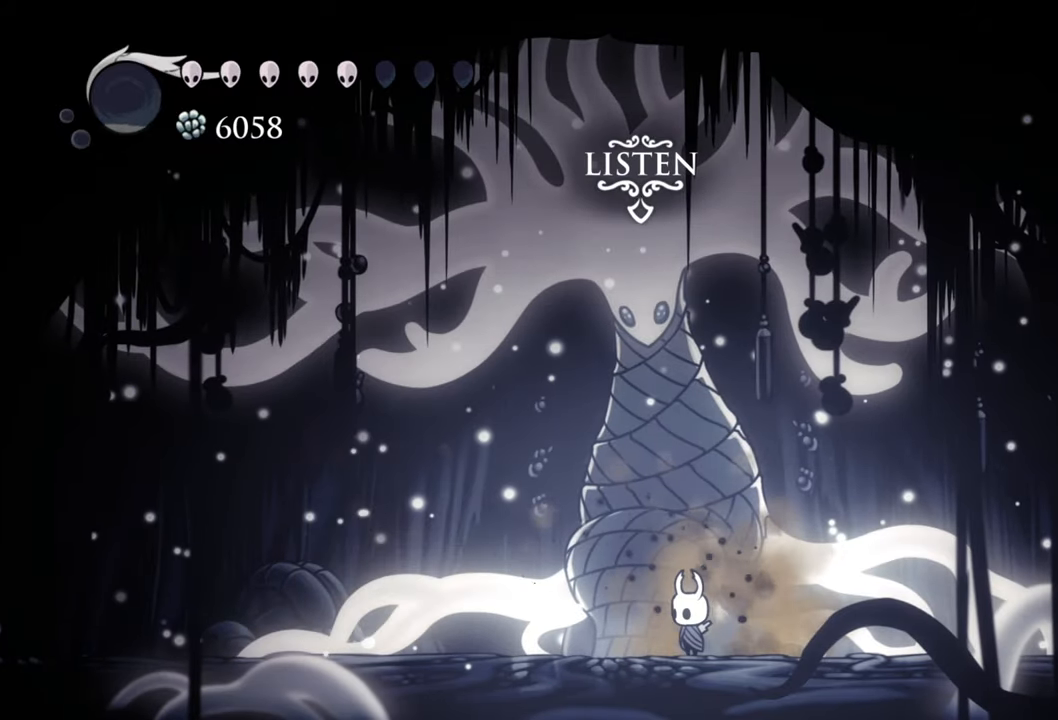
{"buttons": [], "events": []}
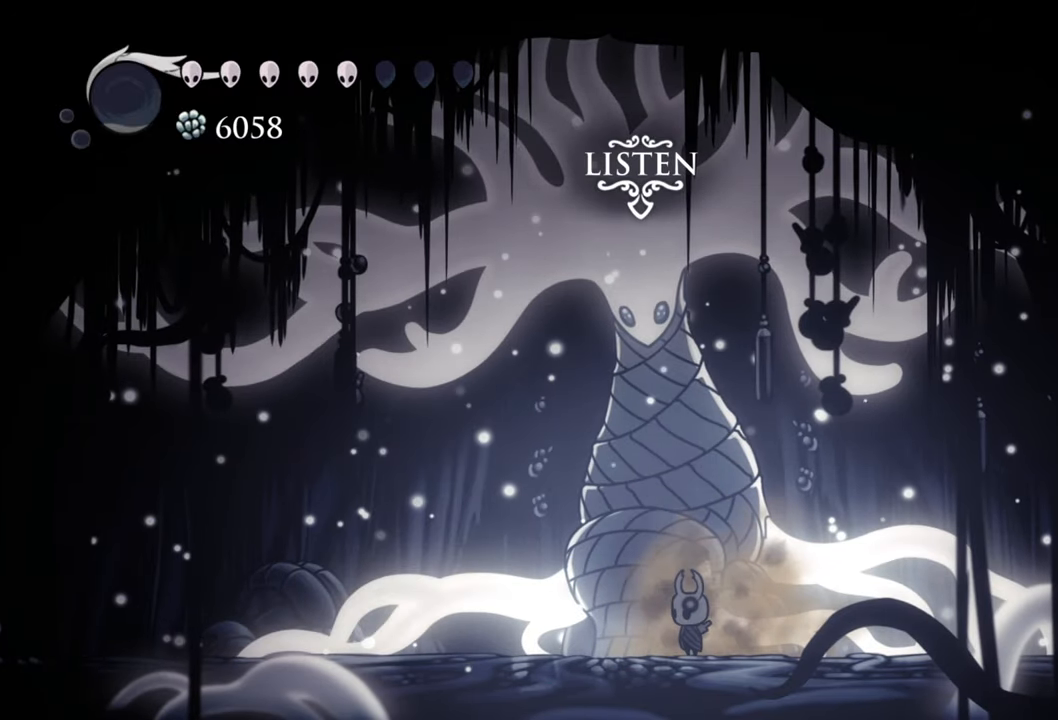
{"buttons": [], "events": []}
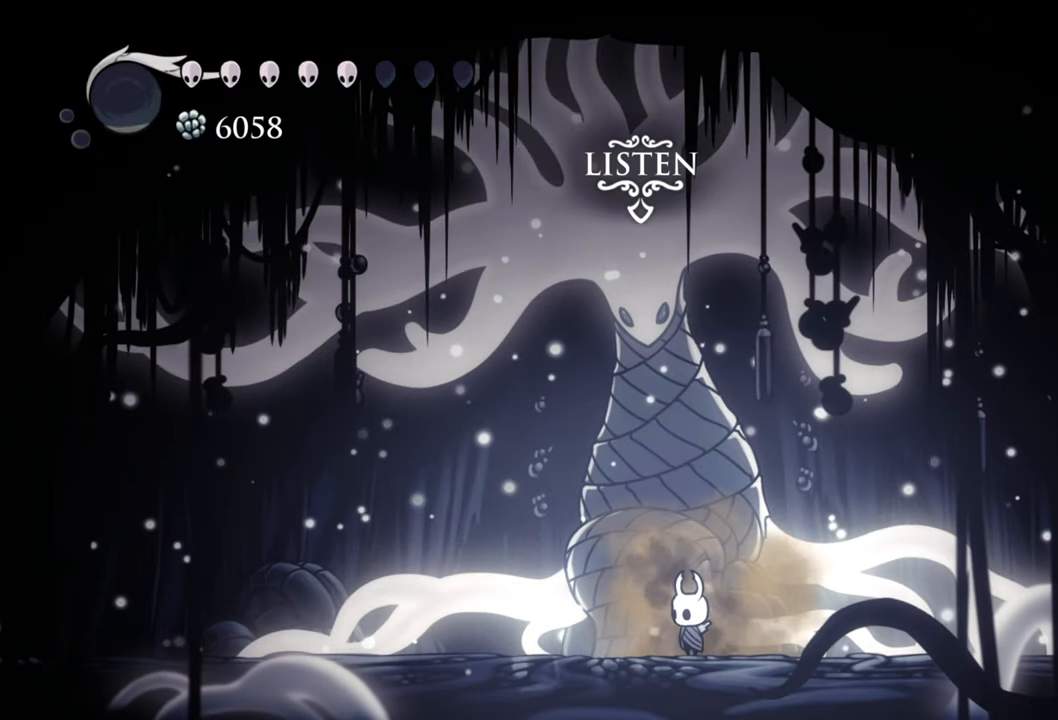
{"buttons": [], "events": []}
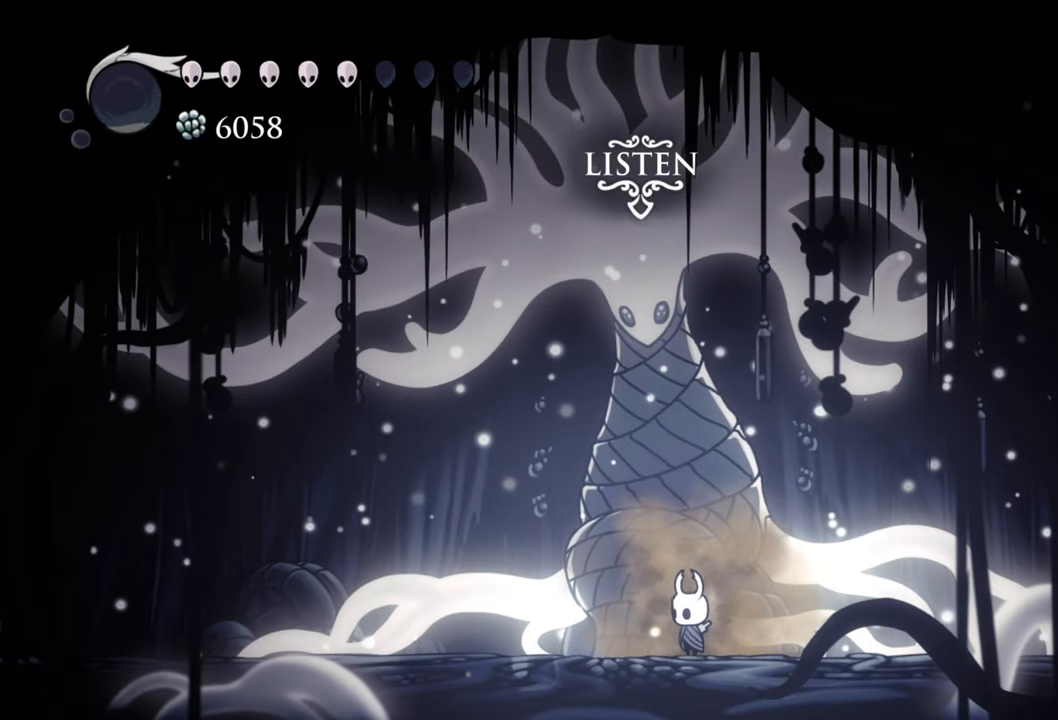
{"buttons": ["R2", "DPAD_LEFT"], "events": [[100, "DPAD_LEFT", "down"], [280, "R2", "down"]]}
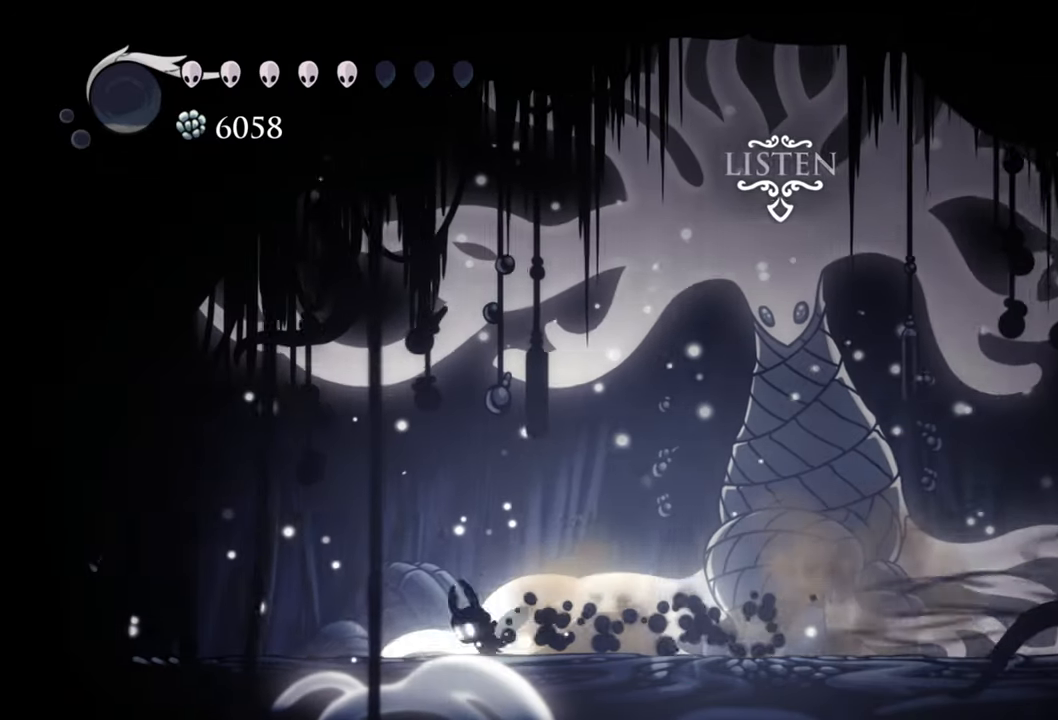
{"buttons": ["R2", "DPAD_LEFT"], "events": [[40, "R2", "up"], [420, "R2", "down"]]}